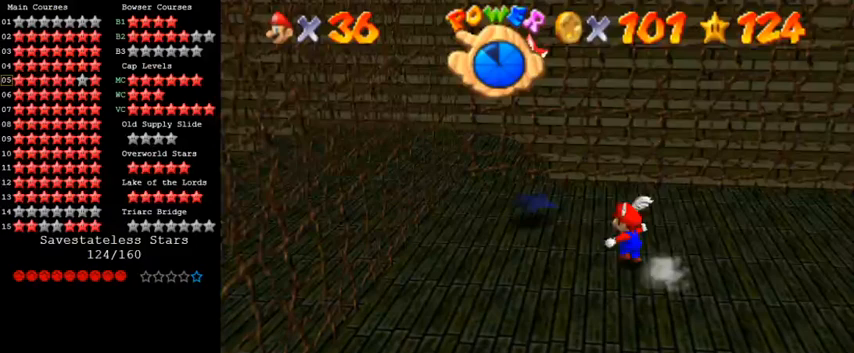
Gameplay with keyboard; each line is a JSON object with the keys held at the frame after it. "events" lists presses ("down") and releases ("up") of "a", "c", "ctrl", "d", "down", "left", "return", "right", "s", "shift", "up", "w", "x" and "y" between this image and that frame as [ms after this image, input, new state], when the widget could be followed in between. No other keys are recorded. Mouse input is not recorded.
{"keys": ["left"], "events": [[67, "ctrl", "down"], [67, "shift", "down"], [300, "ctrl", "up"], [300, "shift", "up"], [400, "up", "up"]]}
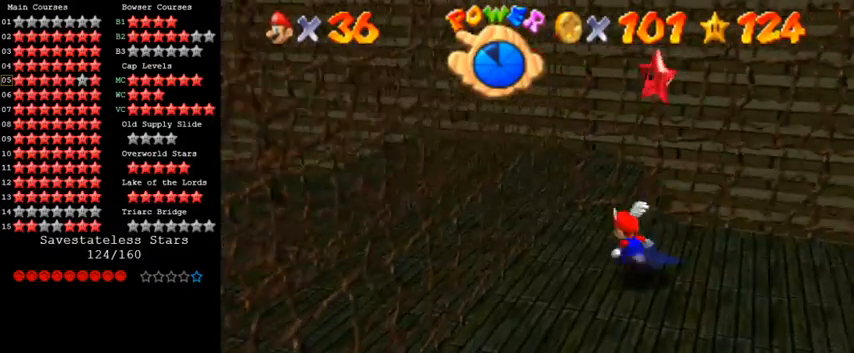
{"keys": ["down", "left"], "events": [[33, "down", "down"], [33, "left", "up"], [33, "right", "down"], [233, "ctrl", "down"], [233, "shift", "down"], [300, "right", "up"], [367, "left", "down"], [433, "ctrl", "up"], [433, "shift", "up"]]}
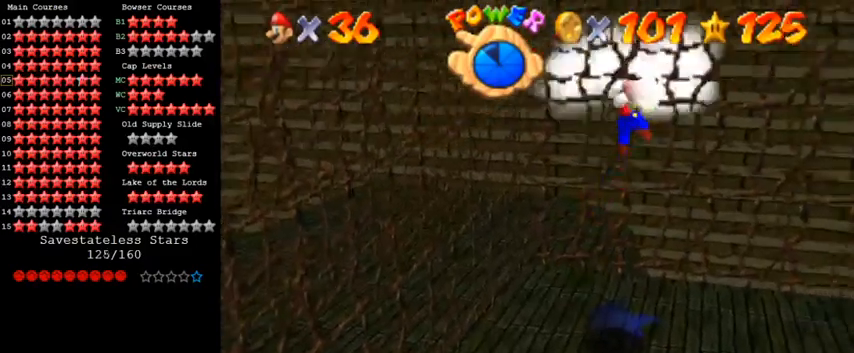
{"keys": [], "events": [[67, "down", "up"], [67, "left", "up"]]}
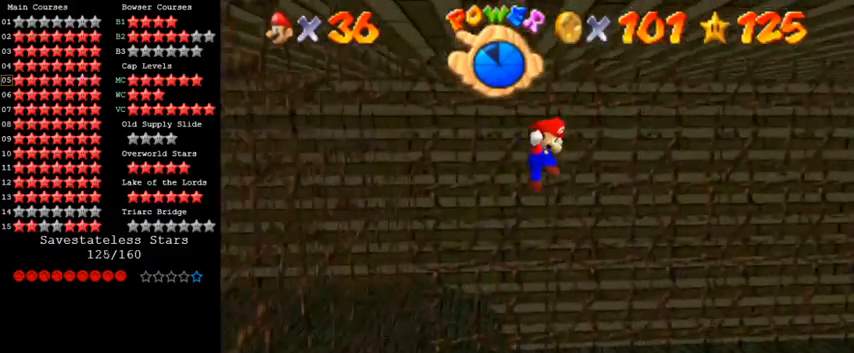
{"keys": [], "events": []}
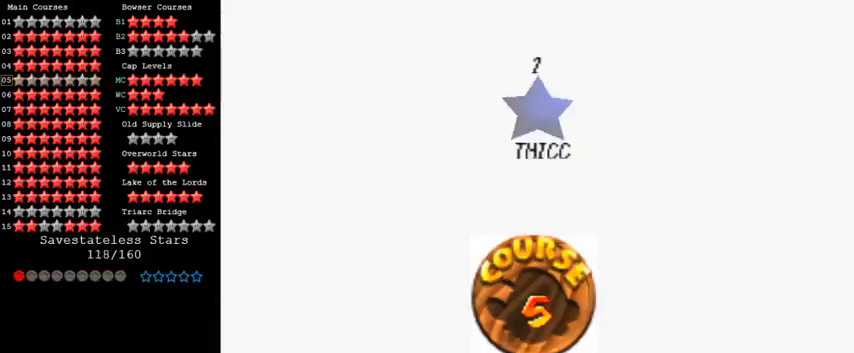
{"keys": [], "events": [[33, "shift", "down"], [200, "shift", "up"]]}
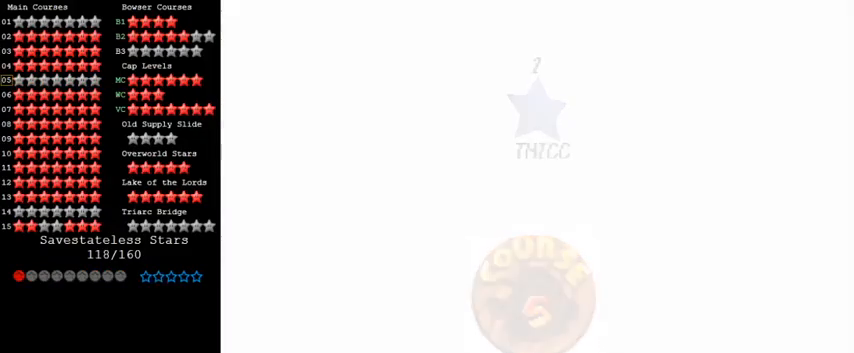
{"keys": ["left", "up"], "events": [[233, "up", "down"], [400, "left", "down"]]}
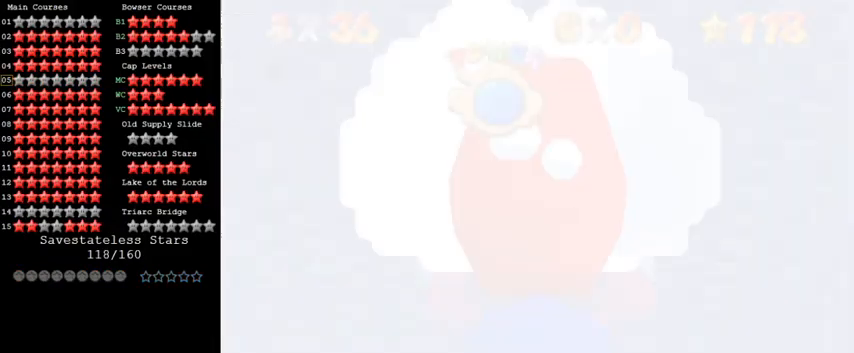
{"keys": ["left", "up"], "events": [[33, "c", "down"], [367, "c", "up"]]}
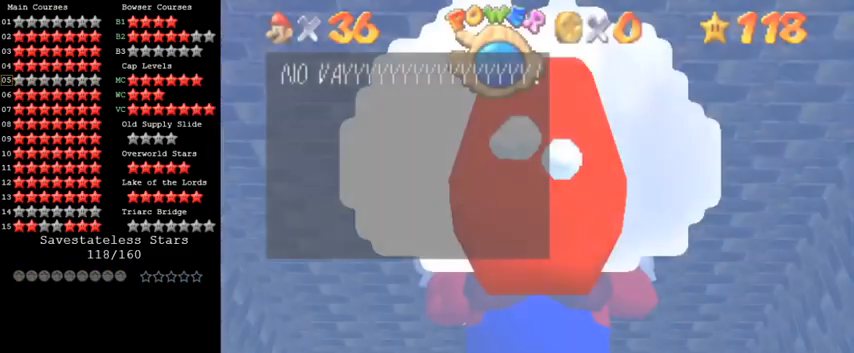
{"keys": ["left", "up"], "events": [[133, "shift", "down"], [400, "shift", "up"]]}
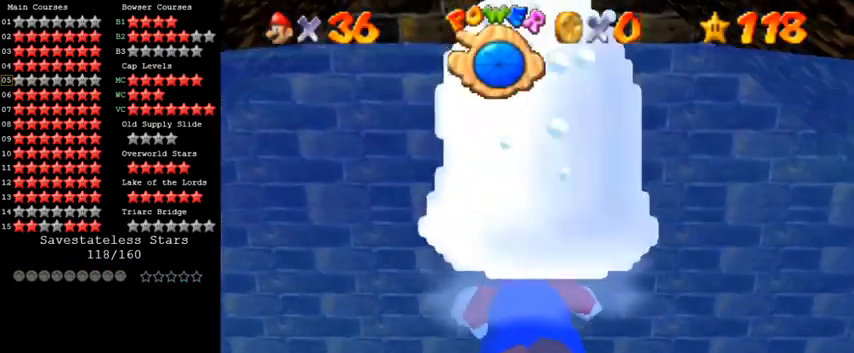
{"keys": ["left", "shift", "up"], "events": [[100, "shift", "down"]]}
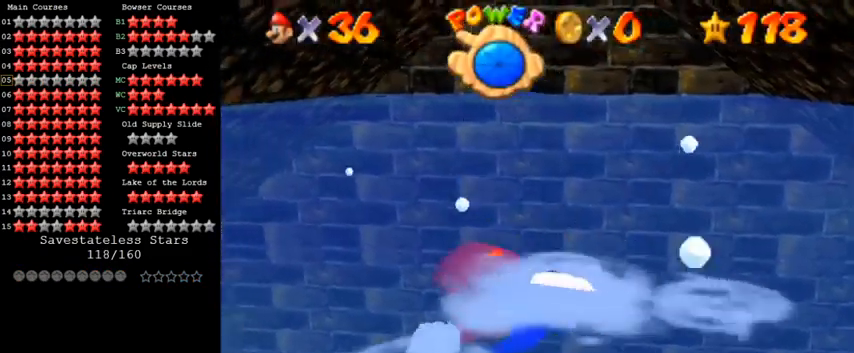
{"keys": ["left", "shift", "up"], "events": [[33, "shift", "up"], [267, "shift", "down"]]}
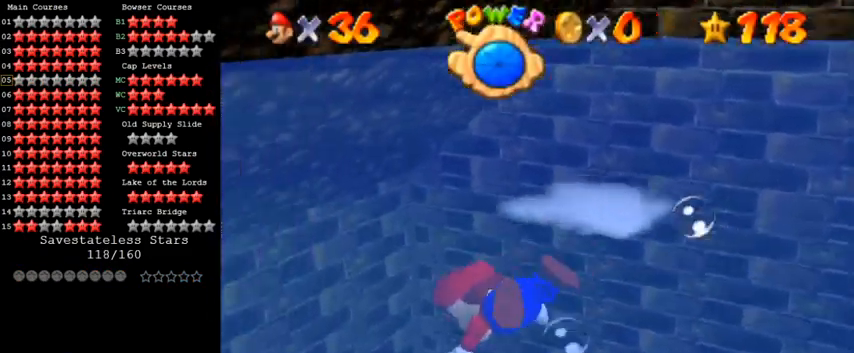
{"keys": ["c", "left", "shift", "up"], "events": [[133, "shift", "up"], [333, "shift", "down"], [467, "c", "down"]]}
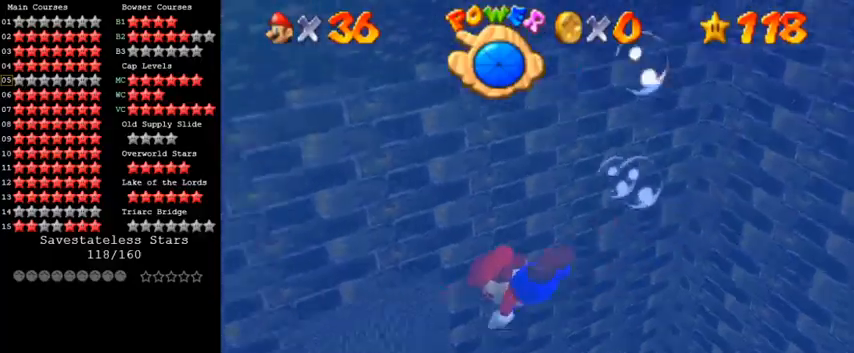
{"keys": ["left", "shift", "up"], "events": [[200, "c", "up"], [267, "shift", "up"], [467, "shift", "down"]]}
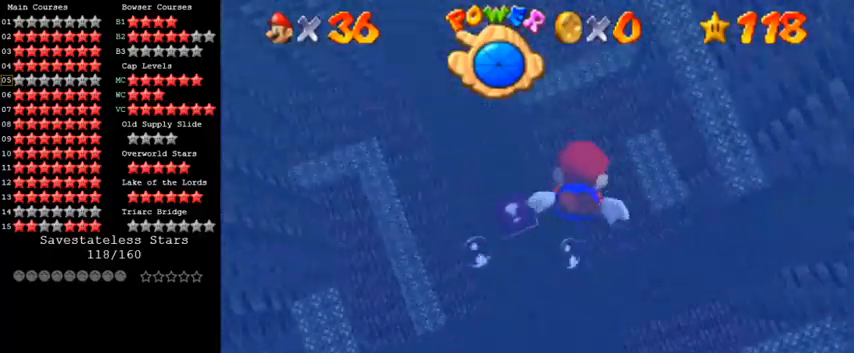
{"keys": ["up"], "events": [[367, "shift", "up"], [500, "left", "up"]]}
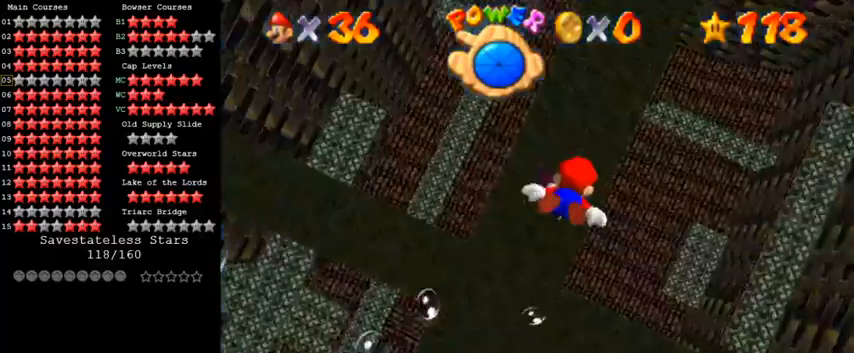
{"keys": ["right", "shift", "up"], "events": [[133, "shift", "down"], [200, "right", "down"]]}
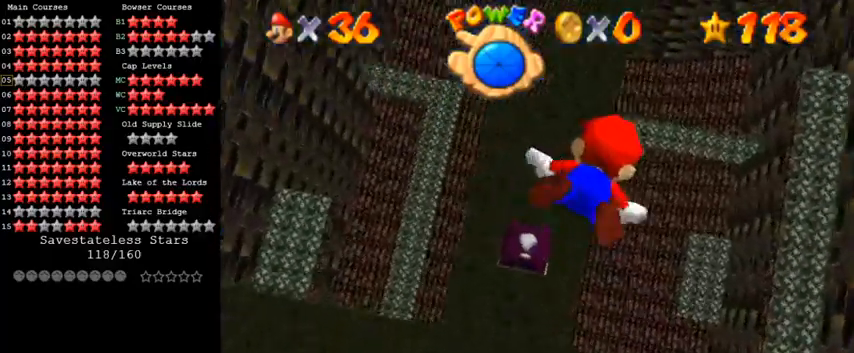
{"keys": ["shift", "up"], "events": [[33, "shift", "up"], [300, "shift", "down"], [333, "right", "up"]]}
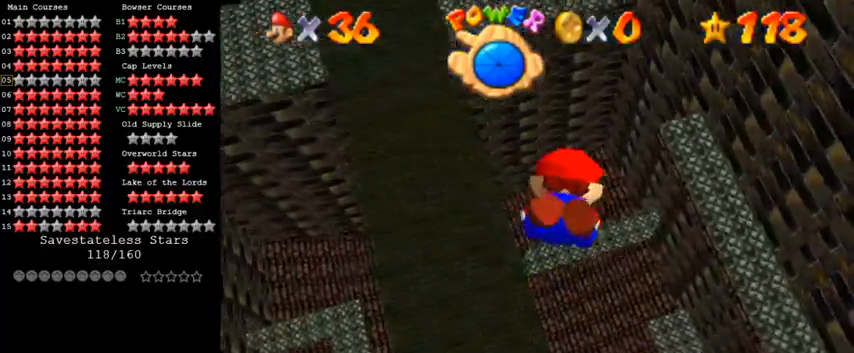
{"keys": ["left", "shift", "up"], "events": [[233, "shift", "up"], [400, "left", "down"], [467, "shift", "down"]]}
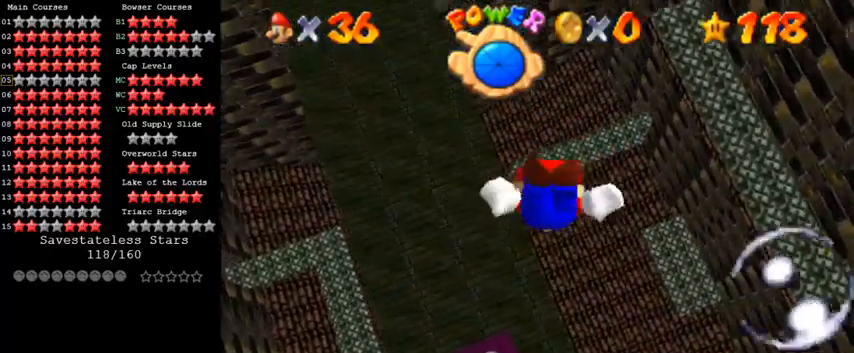
{"keys": ["left", "up"], "events": [[467, "shift", "up"]]}
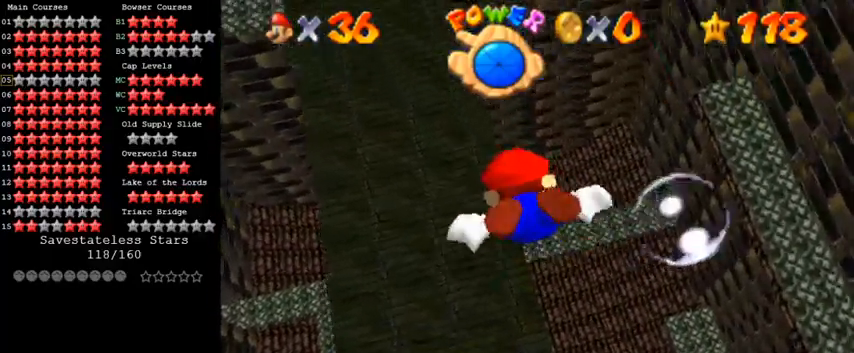
{"keys": ["left", "shift", "up"], "events": [[200, "shift", "down"]]}
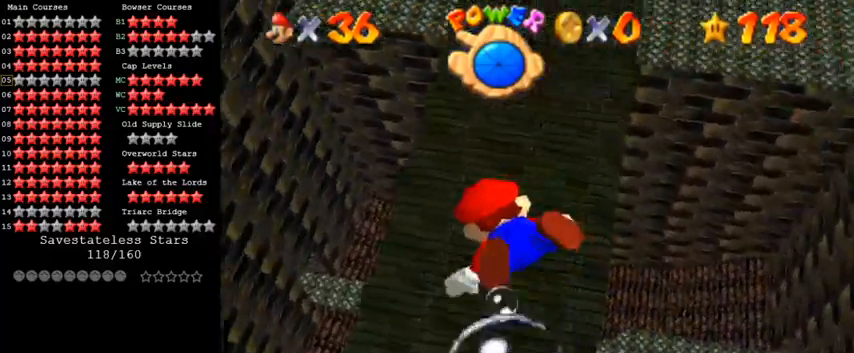
{"keys": ["left", "shift"], "events": [[67, "shift", "up"], [400, "shift", "down"], [500, "up", "up"]]}
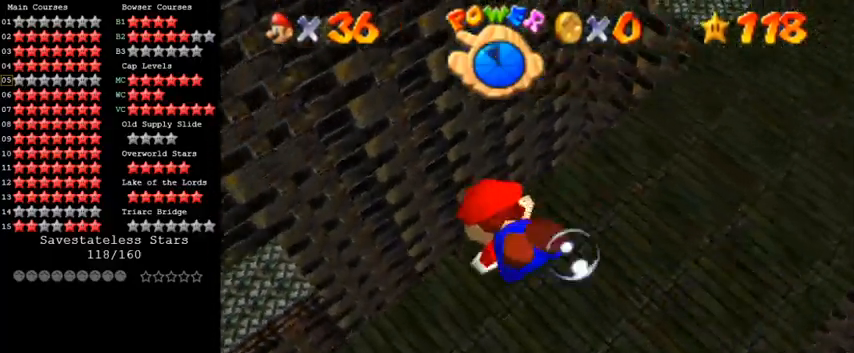
{"keys": ["left", "up"], "events": [[233, "shift", "up"], [400, "up", "down"]]}
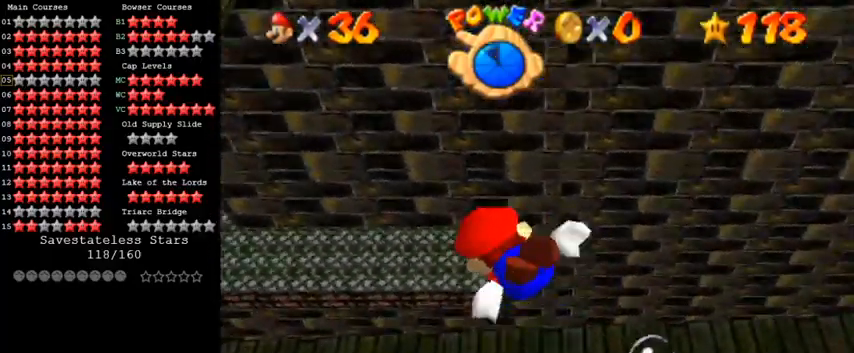
{"keys": ["up"], "events": [[67, "shift", "down"], [167, "up", "up"], [267, "left", "up"], [333, "up", "down"], [367, "shift", "up"]]}
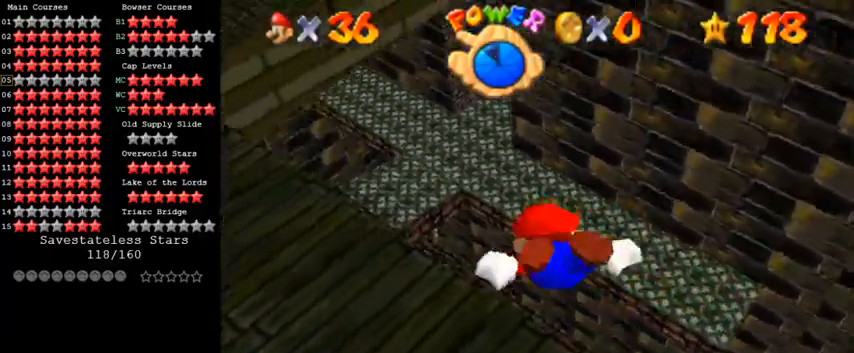
{"keys": ["left", "shift", "up"], "events": [[133, "left", "down"], [267, "shift", "down"]]}
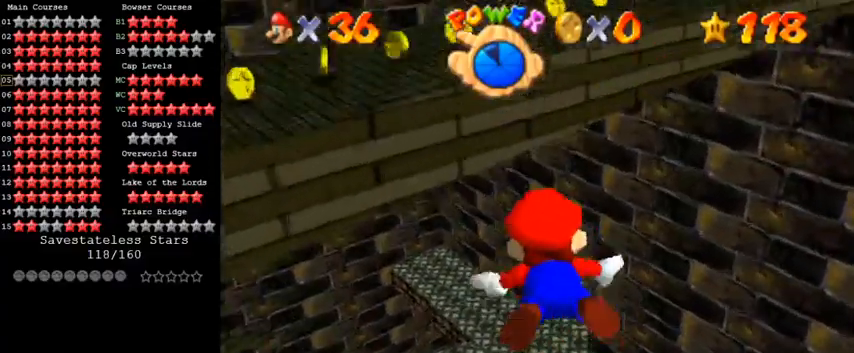
{"keys": ["shift", "up"], "events": [[133, "shift", "up"], [400, "left", "up"], [400, "shift", "down"]]}
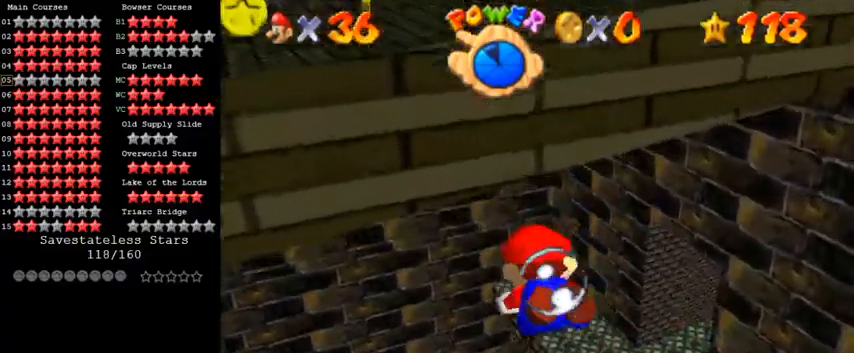
{"keys": ["up"], "events": [[300, "shift", "up"]]}
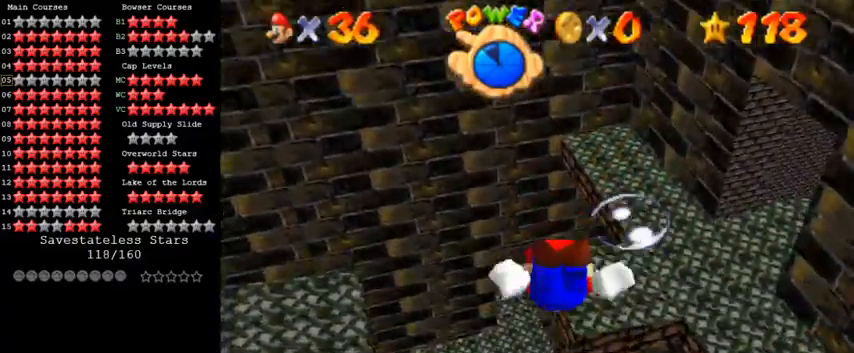
{"keys": ["left", "up"], "events": [[33, "shift", "down"], [200, "left", "down"], [367, "shift", "up"]]}
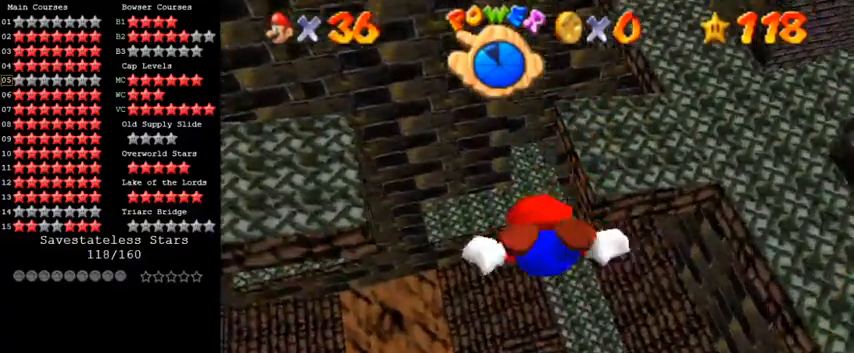
{"keys": ["shift", "w"], "events": [[133, "left", "up"], [167, "shift", "down"], [200, "up", "up"], [367, "w", "down"]]}
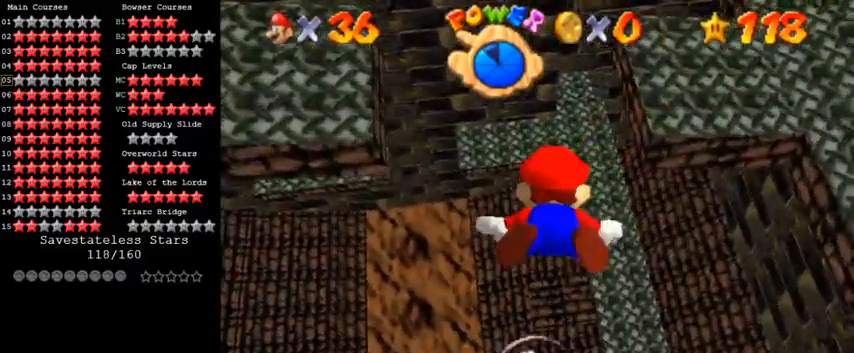
{"keys": ["shift", "w"], "events": [[33, "shift", "up"], [67, "up", "down"], [167, "right", "down"], [367, "right", "up"], [367, "shift", "down"], [367, "up", "up"]]}
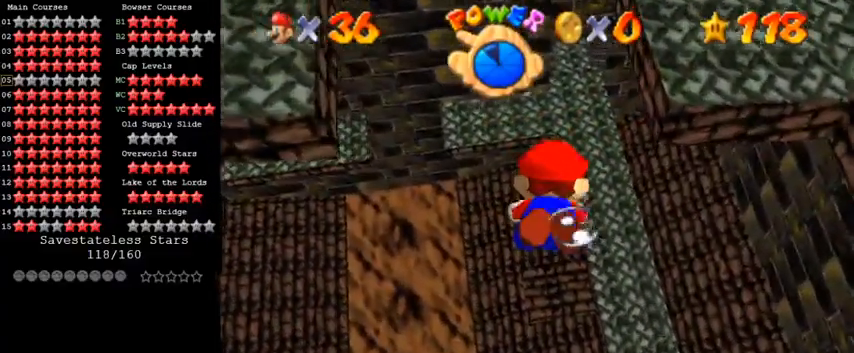
{"keys": ["up", "w"], "events": [[233, "shift", "up"], [267, "right", "down"], [467, "up", "down"], [500, "right", "up"]]}
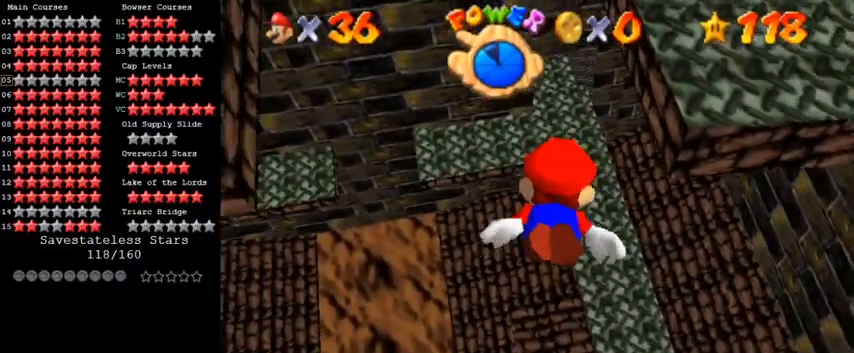
{"keys": ["up", "w"], "events": [[33, "shift", "down"], [400, "shift", "up"]]}
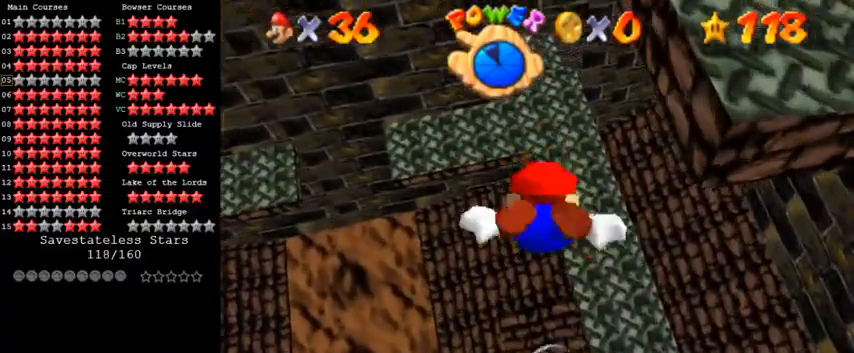
{"keys": ["shift", "up", "w"], "events": [[67, "up", "up"], [200, "shift", "down"], [333, "up", "down"]]}